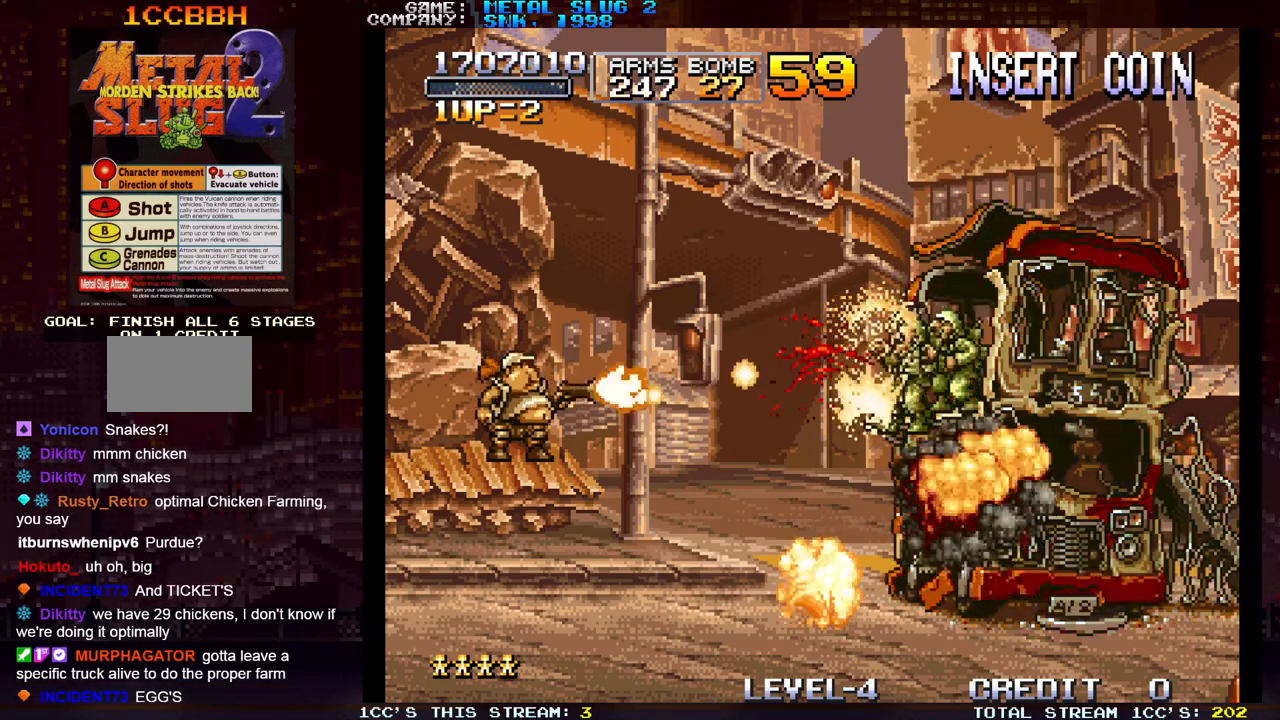
Gameplay with a controller (arcade stick); each line is a JSON object with the inputs held at the frame after it. "events" lists button and stick changes between this image and that frame as [ms after this image, input, new state], when the widget could be followed in between. Not read: L3 R3.
{"buttons": ["SQUARE"], "left_stick": "right", "events": [[17, "SQUARE", "up"], [67, "SQUARE", "down"], [117, "SQUARE", "up"], [150, "SQUARE", "down"], [217, "SQUARE", "up"], [250, "SQUARE", "down"], [317, "SQUARE", "up"], [350, "SQUARE", "down"], [400, "SQUARE", "up"], [417, "left_stick", "right"], [467, "SQUARE", "down"]]}
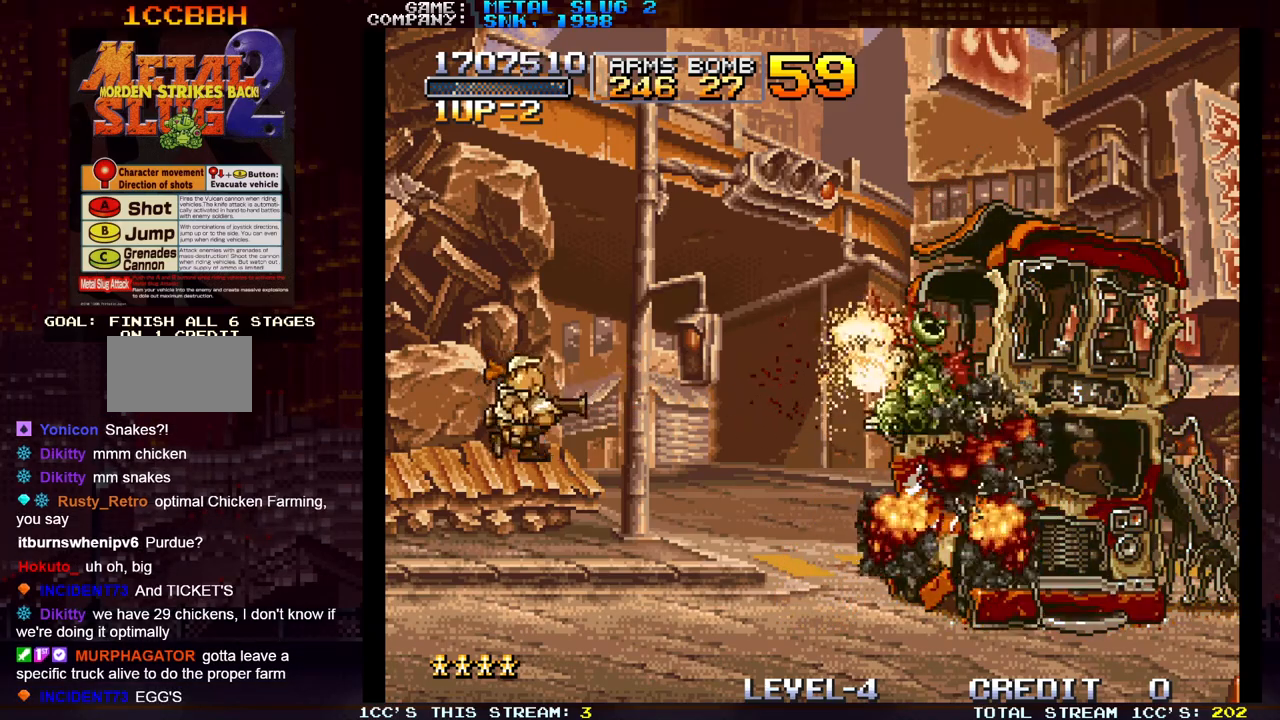
{"buttons": [], "left_stick": "center", "events": [[17, "SQUARE", "up"], [50, "SQUARE", "down"], [117, "SQUARE", "up"], [167, "SQUARE", "down"], [200, "left_stick", "center"], [217, "SQUARE", "up"], [250, "SQUARE", "down"], [333, "SQUARE", "up"], [367, "SQUARE", "down"], [400, "SQUARE", "up"], [433, "SQUARE", "down"], [500, "SQUARE", "up"]]}
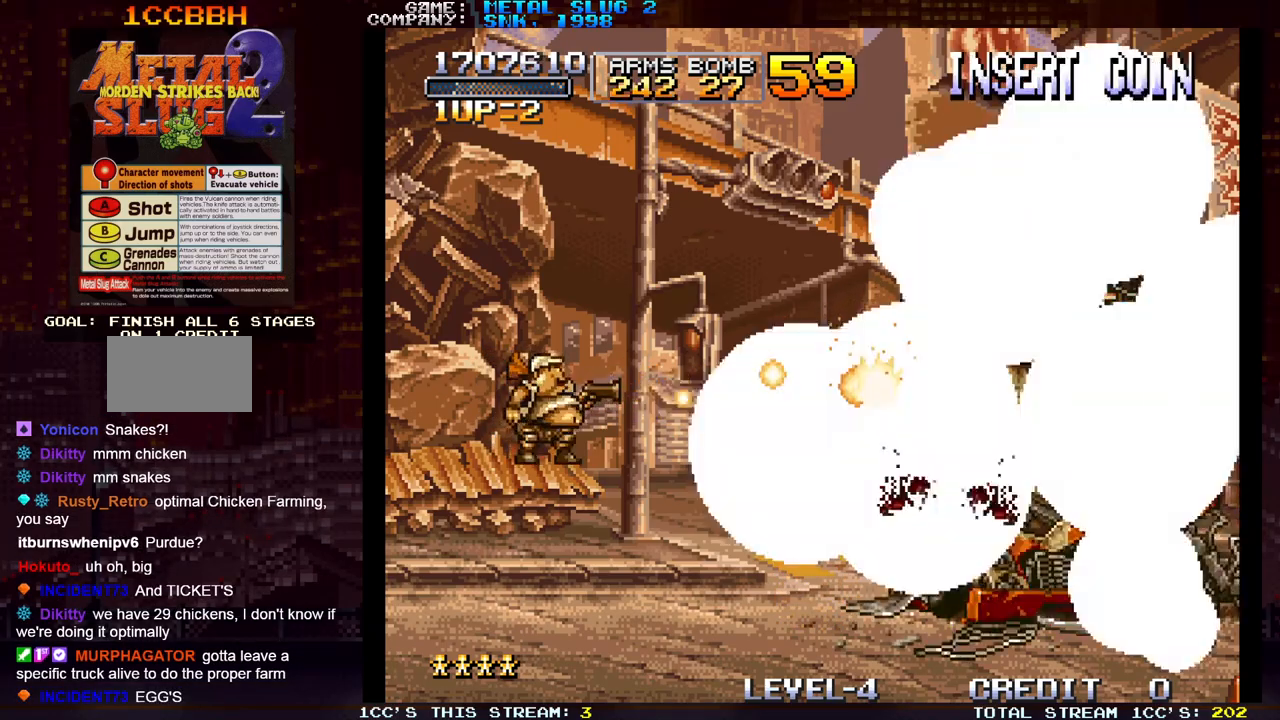
{"buttons": [], "left_stick": "right", "events": [[33, "SQUARE", "down"], [100, "SQUARE", "up"], [133, "SQUARE", "down"], [183, "SQUARE", "up"], [233, "left_stick", "right"], [250, "SQUARE", "down"], [267, "SQUARE", "up"]]}
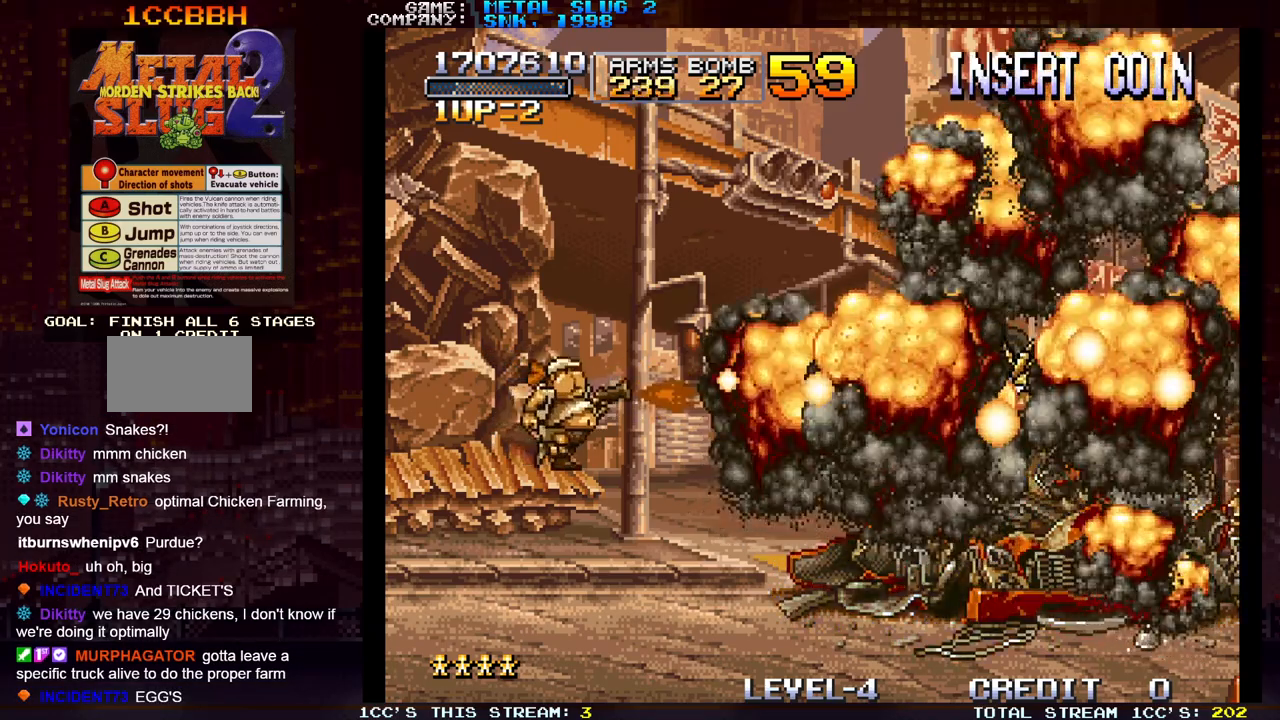
{"buttons": [], "left_stick": "right", "events": []}
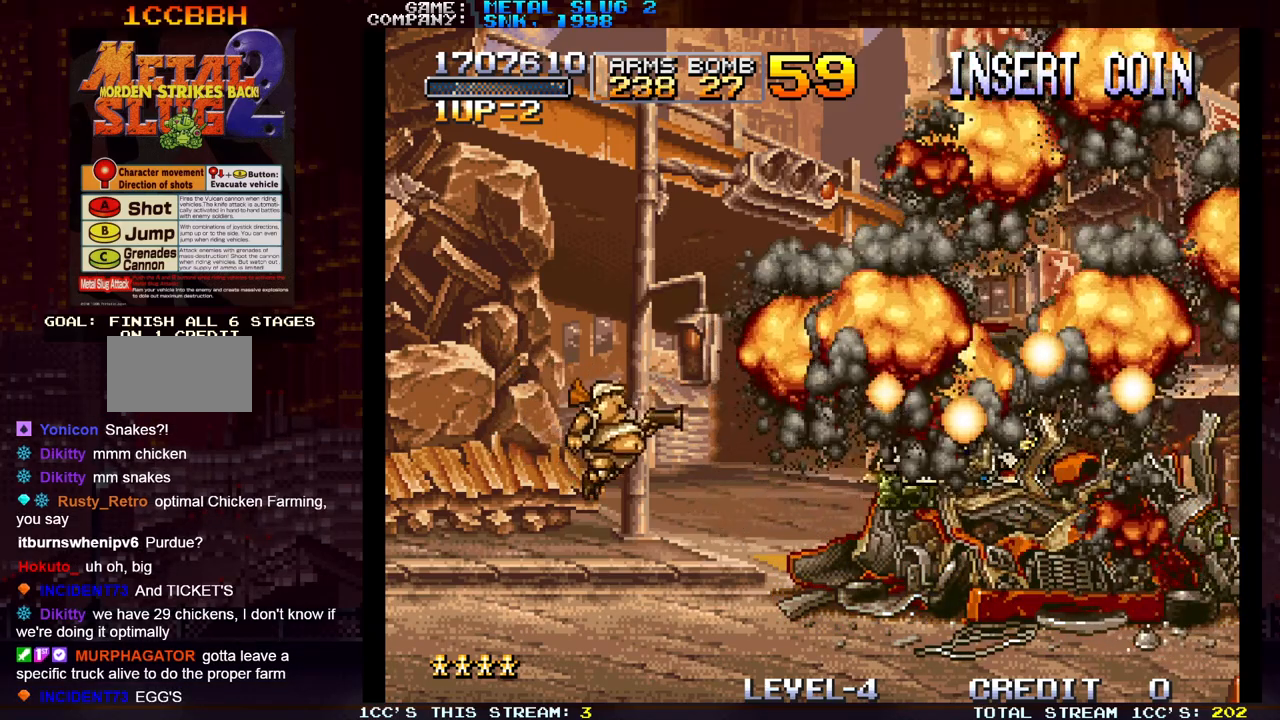
{"buttons": [], "left_stick": "right", "events": []}
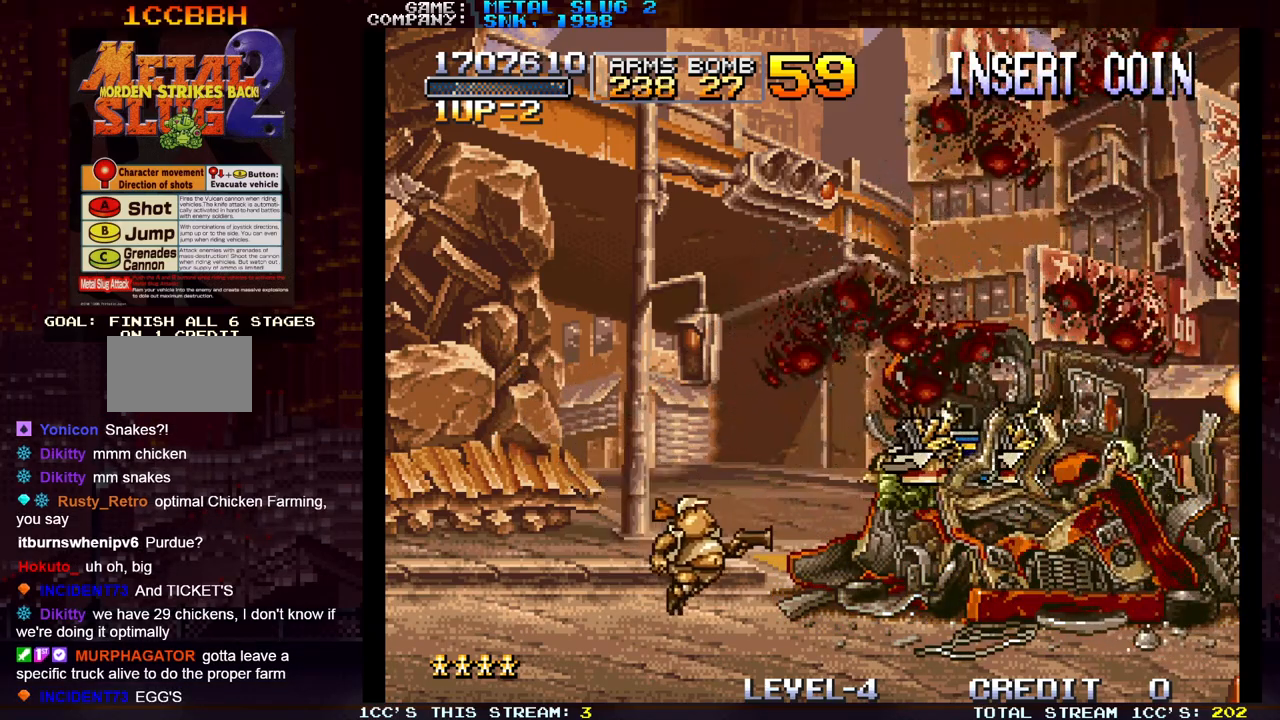
{"buttons": [], "left_stick": "center", "events": [[417, "TRIANGLE", "down"], [467, "left_stick", "center"], [500, "TRIANGLE", "up"]]}
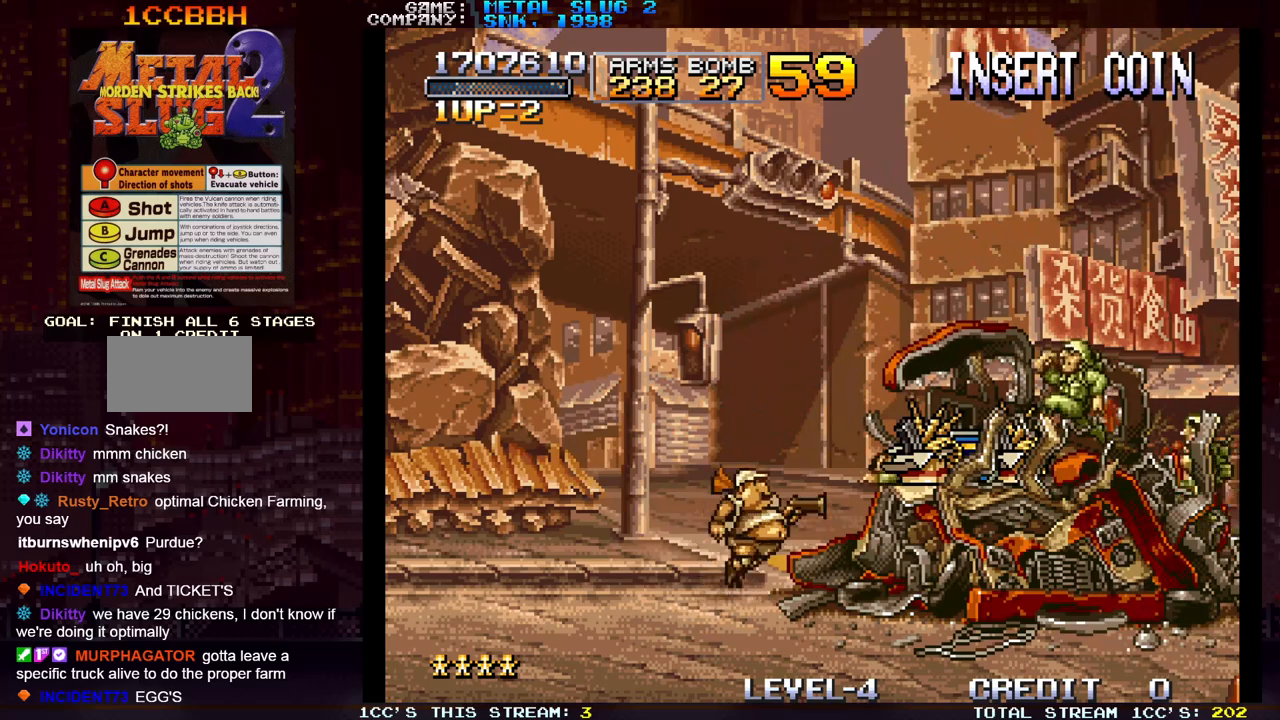
{"buttons": [], "left_stick": "center", "events": [[17, "SQUARE", "down"], [83, "SQUARE", "up"], [150, "SQUARE", "down"], [183, "SQUARE", "up"], [217, "SQUARE", "down"], [300, "SQUARE", "up"], [333, "SQUARE", "down"], [367, "SQUARE", "up"]]}
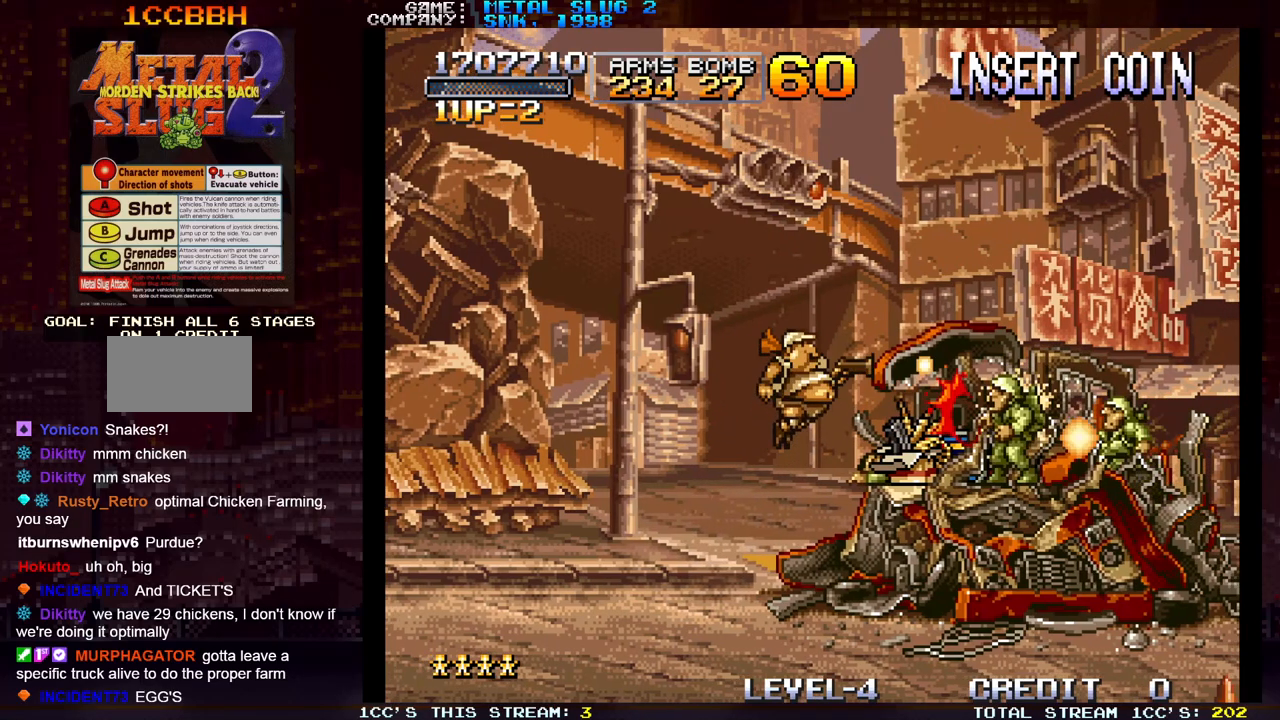
{"buttons": [], "left_stick": "center", "events": [[150, "SQUARE", "down"], [233, "SQUARE", "up"]]}
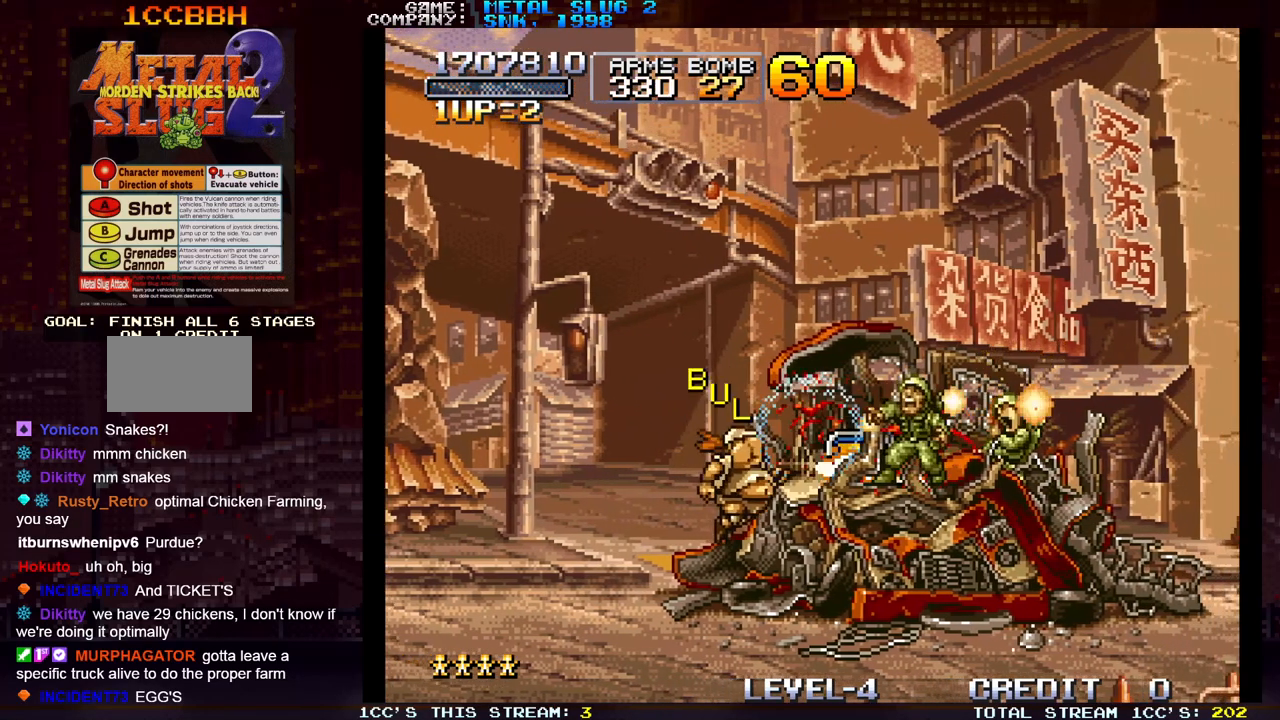
{"buttons": [], "left_stick": "center", "events": []}
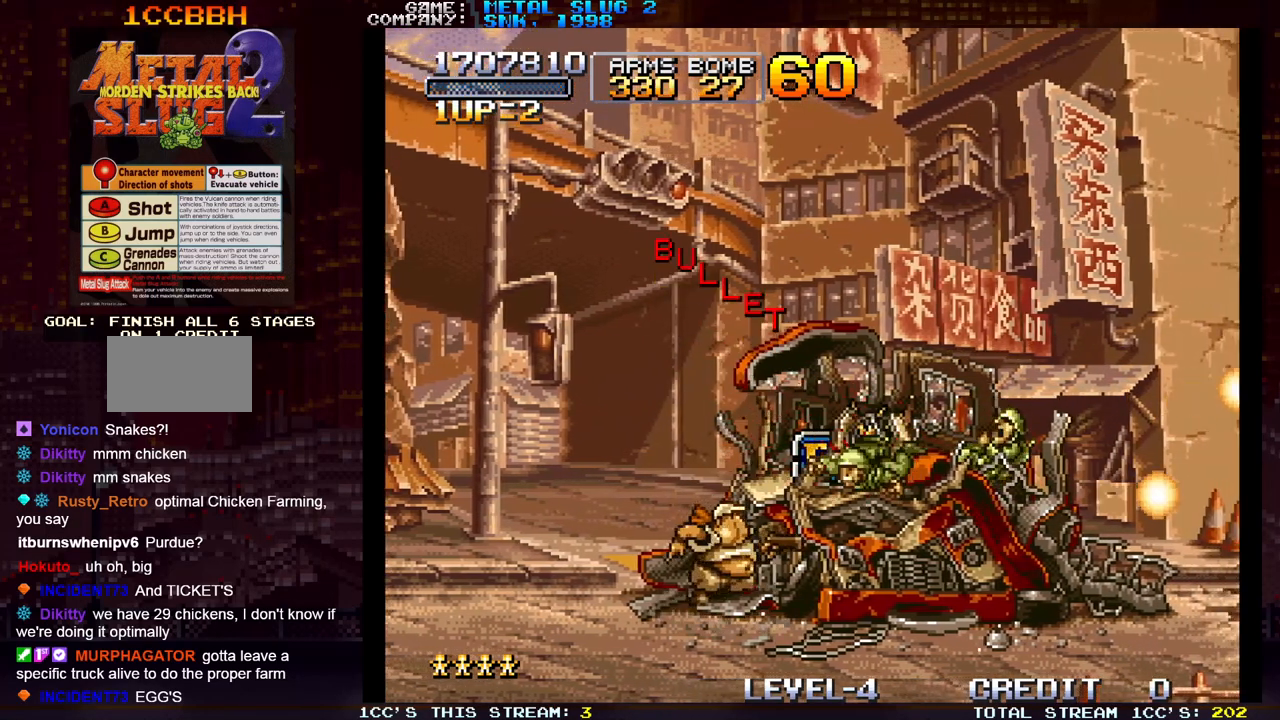
{"buttons": [], "left_stick": "center", "events": []}
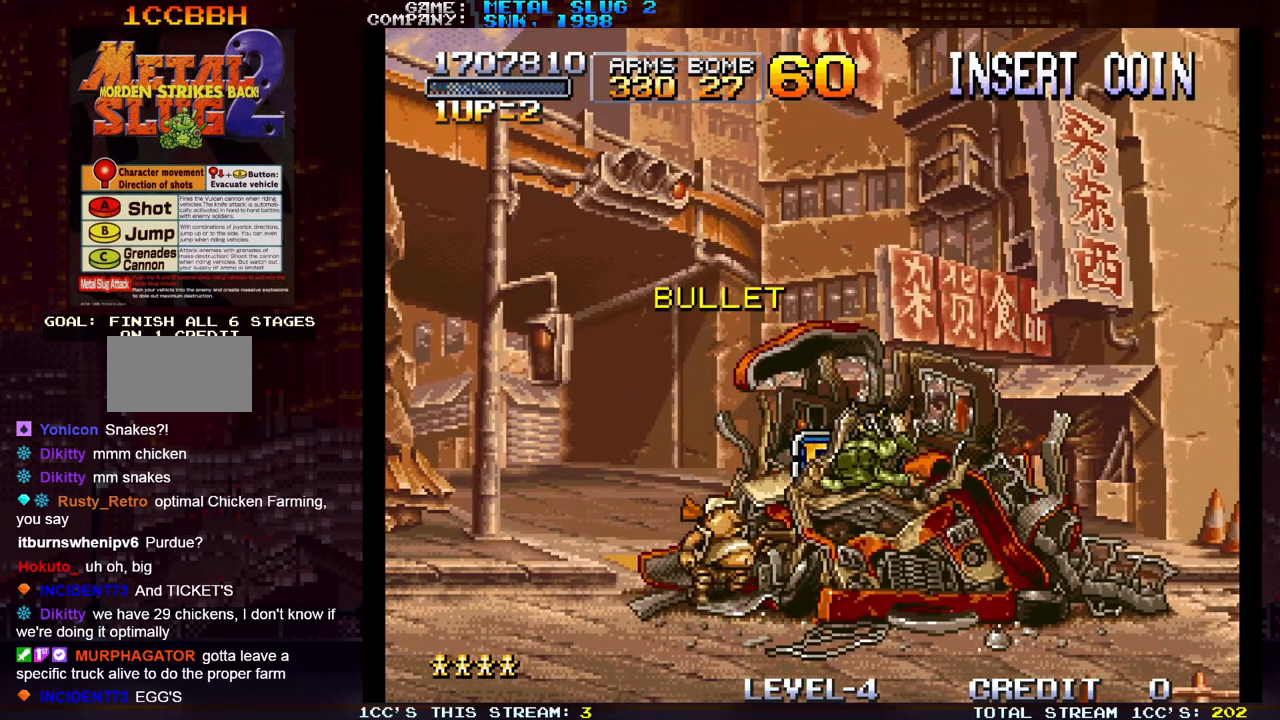
{"buttons": [], "left_stick": "center", "events": [[150, "left_stick", "right"], [217, "left_stick", "center"]]}
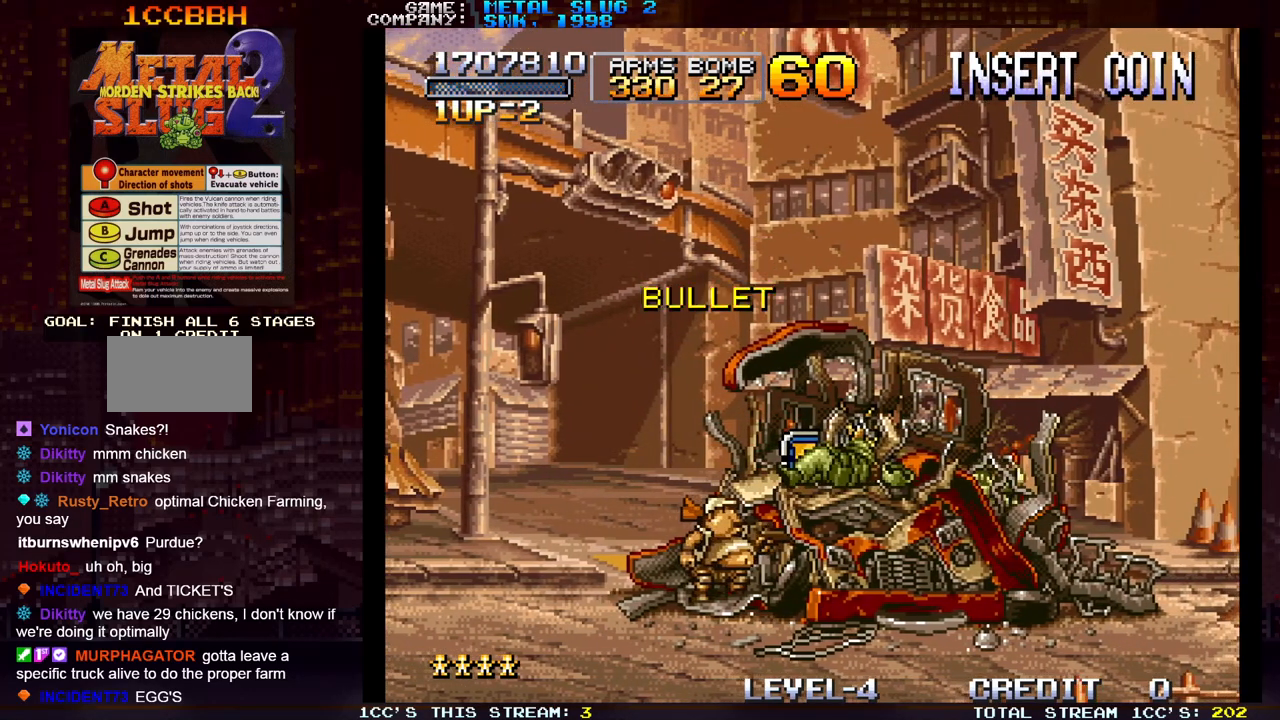
{"buttons": ["TRIANGLE"], "left_stick": "center", "events": [[350, "TRIANGLE", "down"]]}
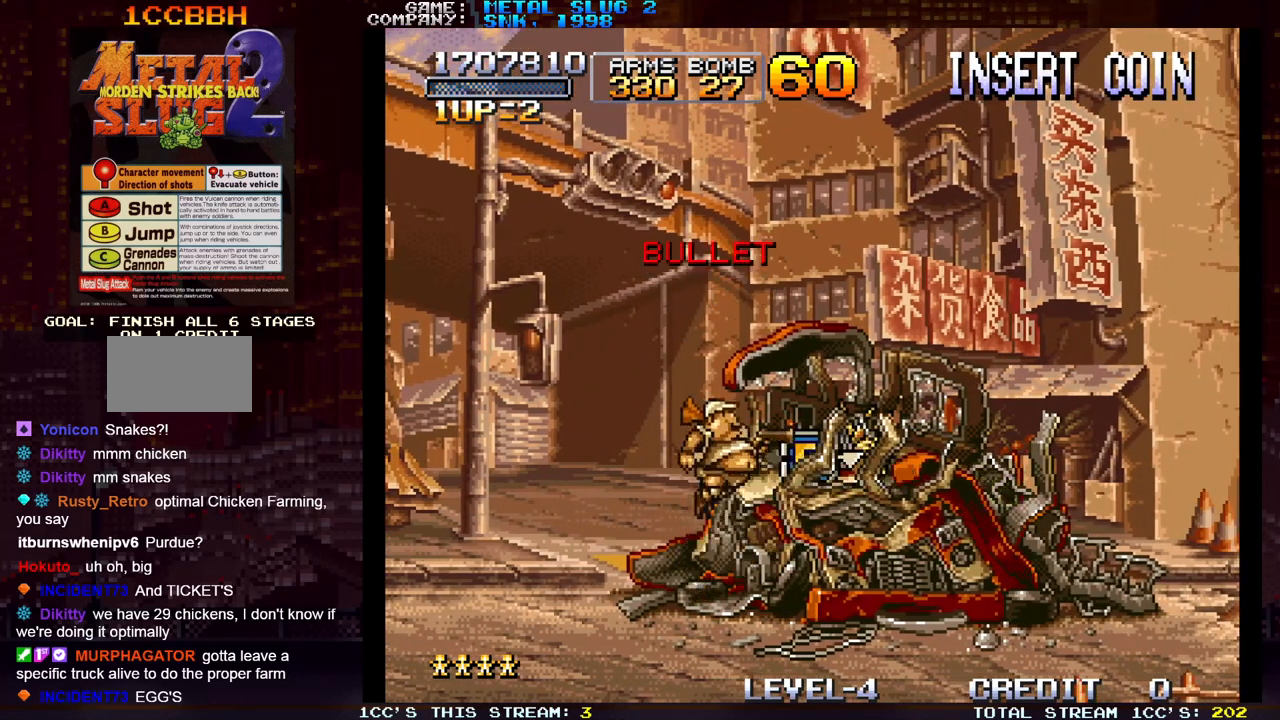
{"buttons": [], "left_stick": "center", "events": [[483, "TRIANGLE", "up"]]}
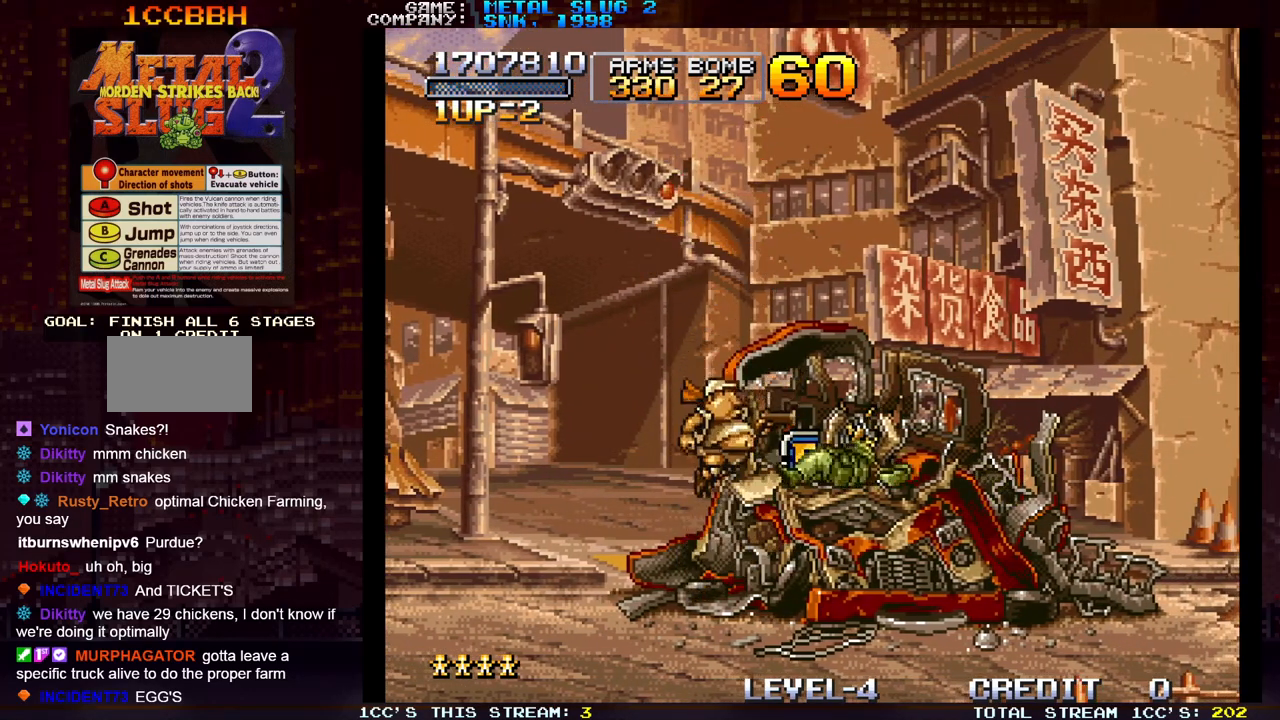
{"buttons": ["TRIANGLE"], "left_stick": "center", "events": [[450, "TRIANGLE", "down"]]}
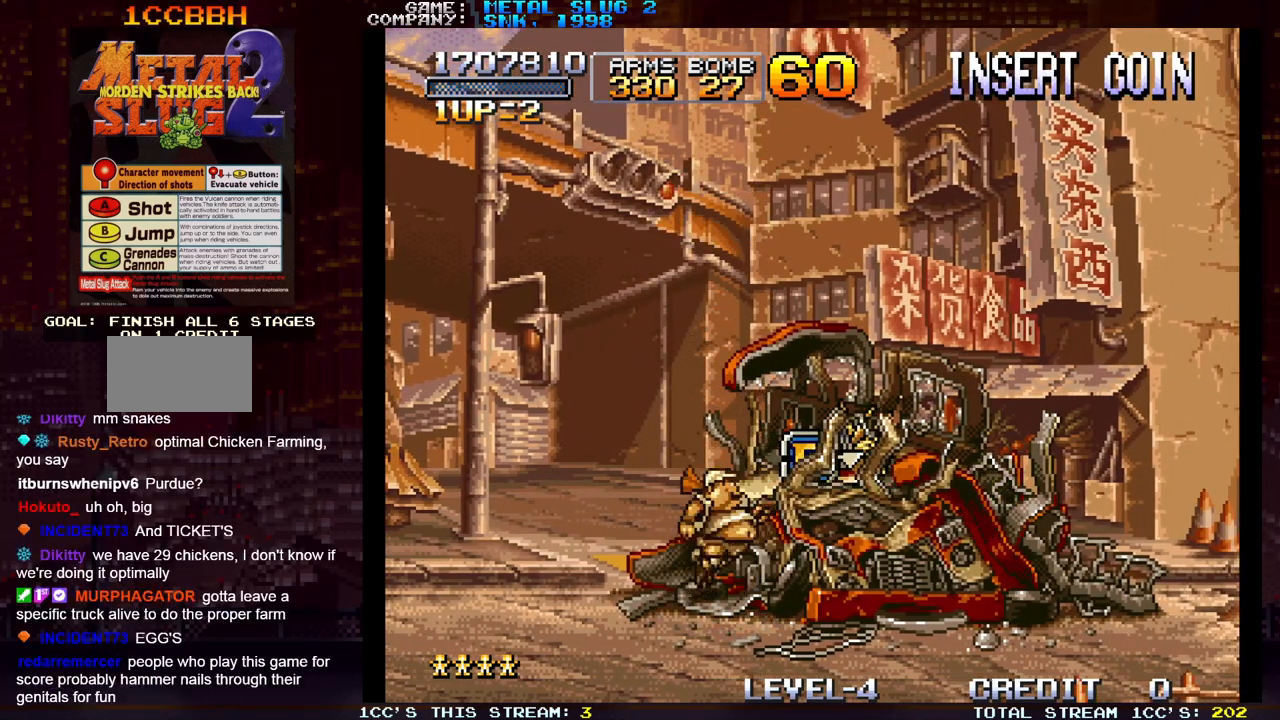
{"buttons": ["TRIANGLE"], "left_stick": "center", "events": []}
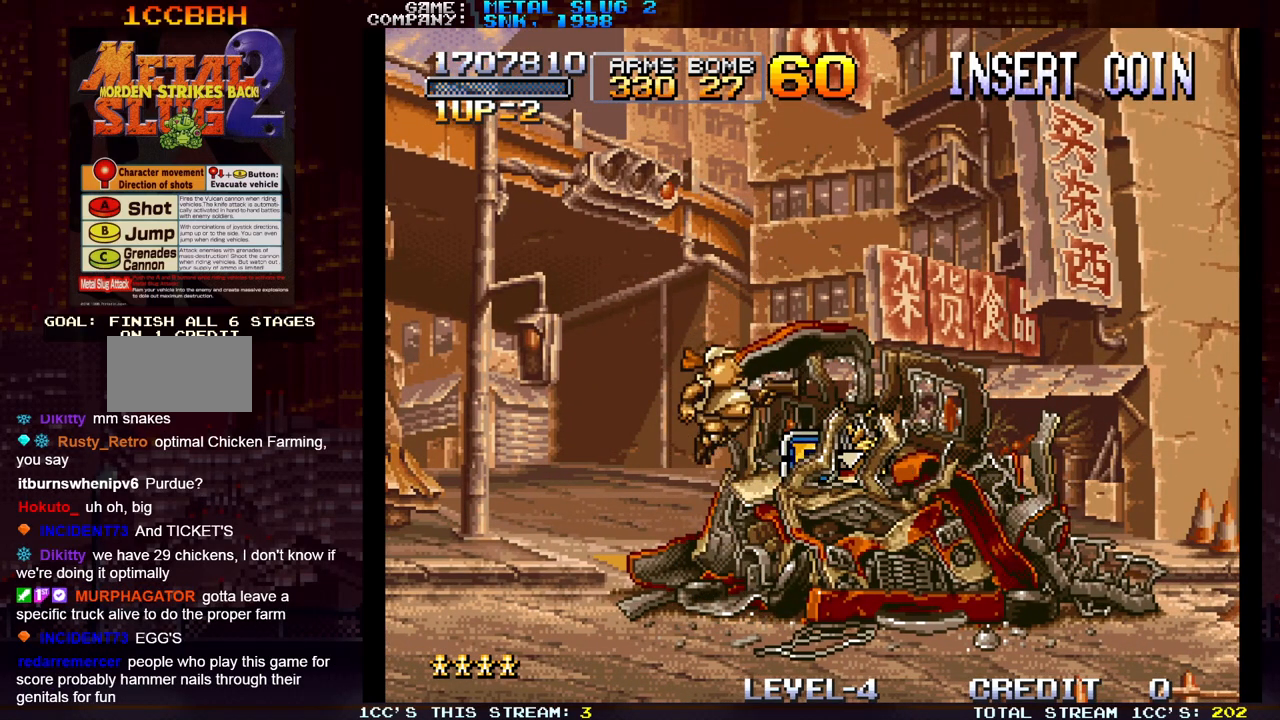
{"buttons": ["TRIANGLE"], "left_stick": "center", "events": [[150, "TRIANGLE", "up"], [467, "TRIANGLE", "down"]]}
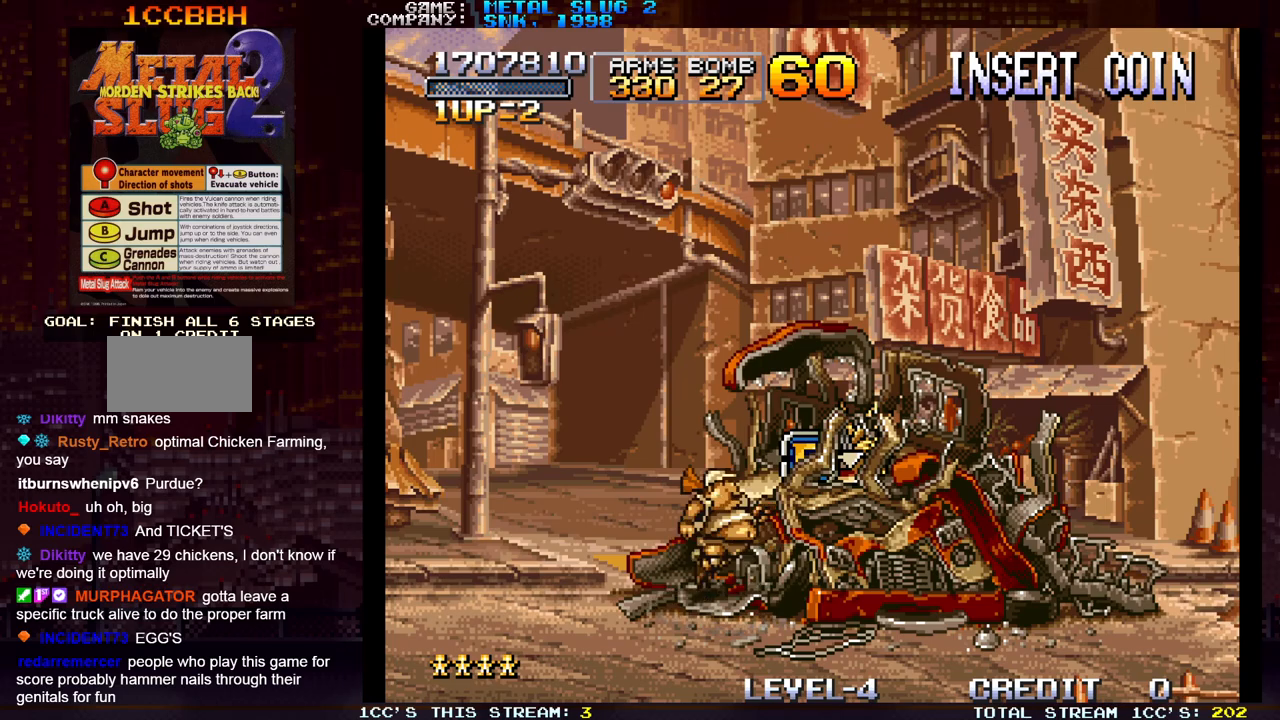
{"buttons": ["TRIANGLE"], "left_stick": "right", "events": [[133, "left_stick", "right"]]}
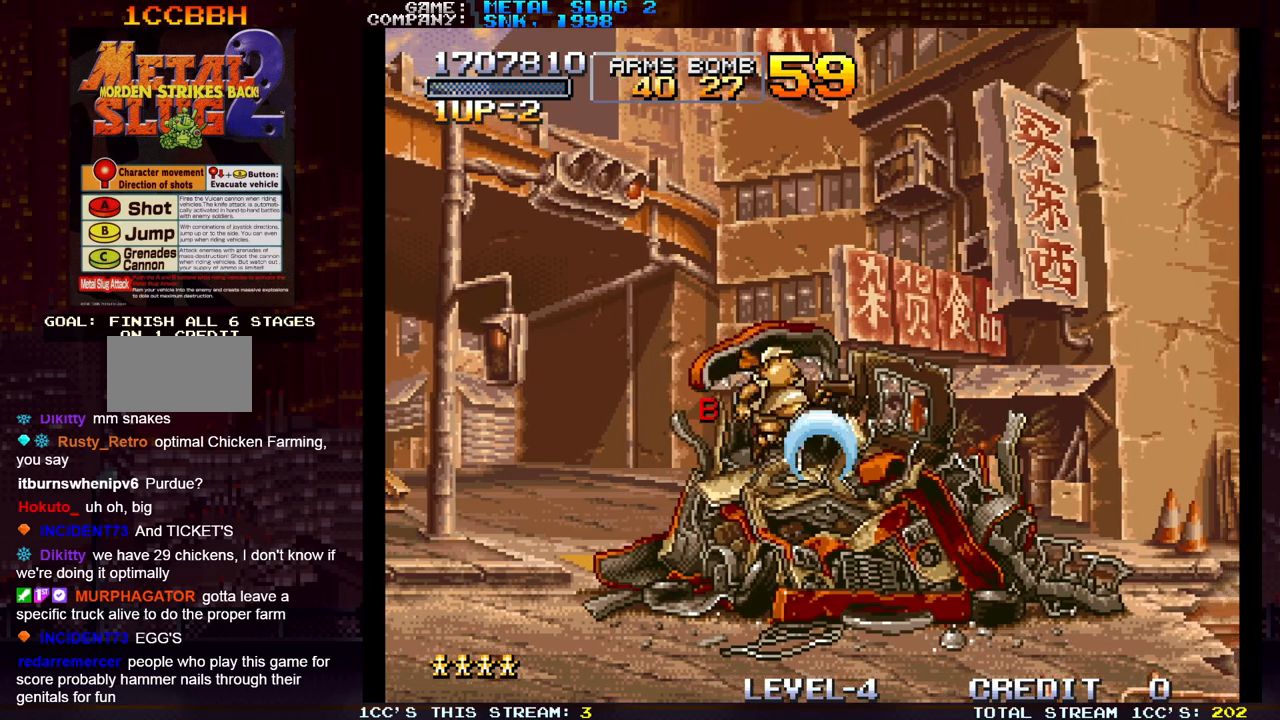
{"buttons": [], "left_stick": "right", "events": [[233, "TRIANGLE", "up"], [400, "SQUARE", "down"], [467, "SQUARE", "up"]]}
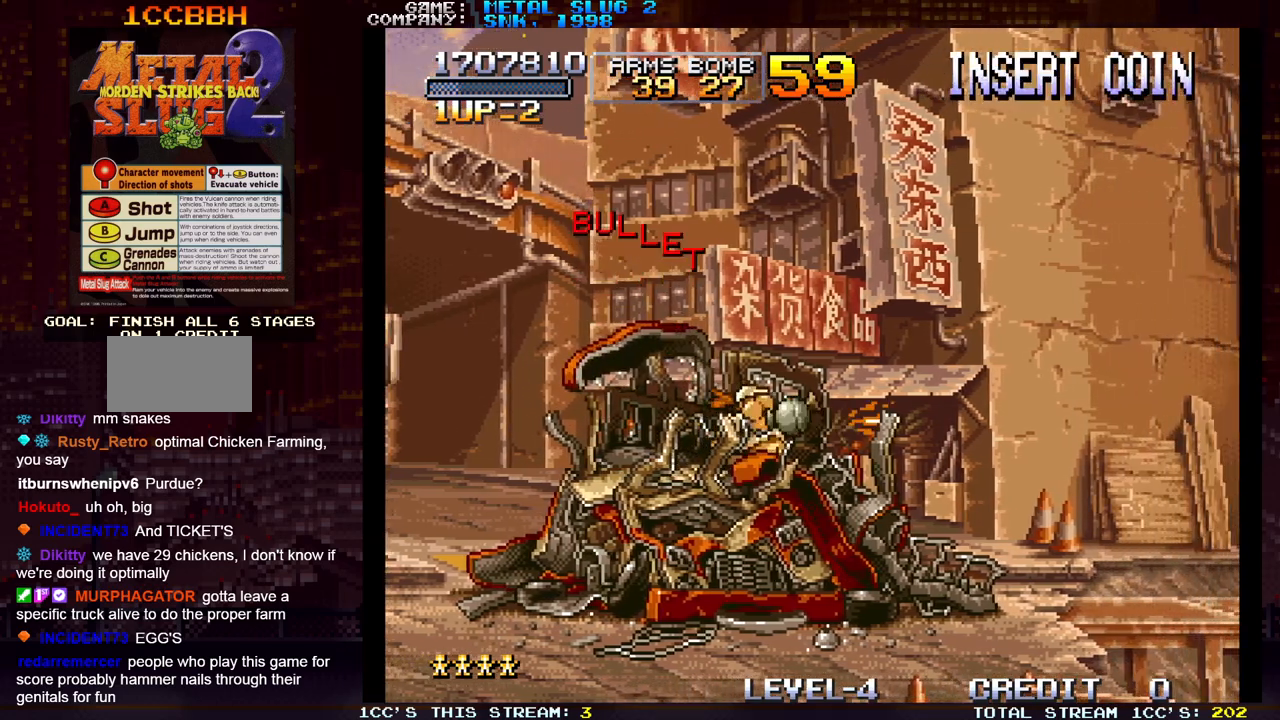
{"buttons": [], "left_stick": "right", "events": [[133, "SQUARE", "down"], [167, "SQUARE", "up"]]}
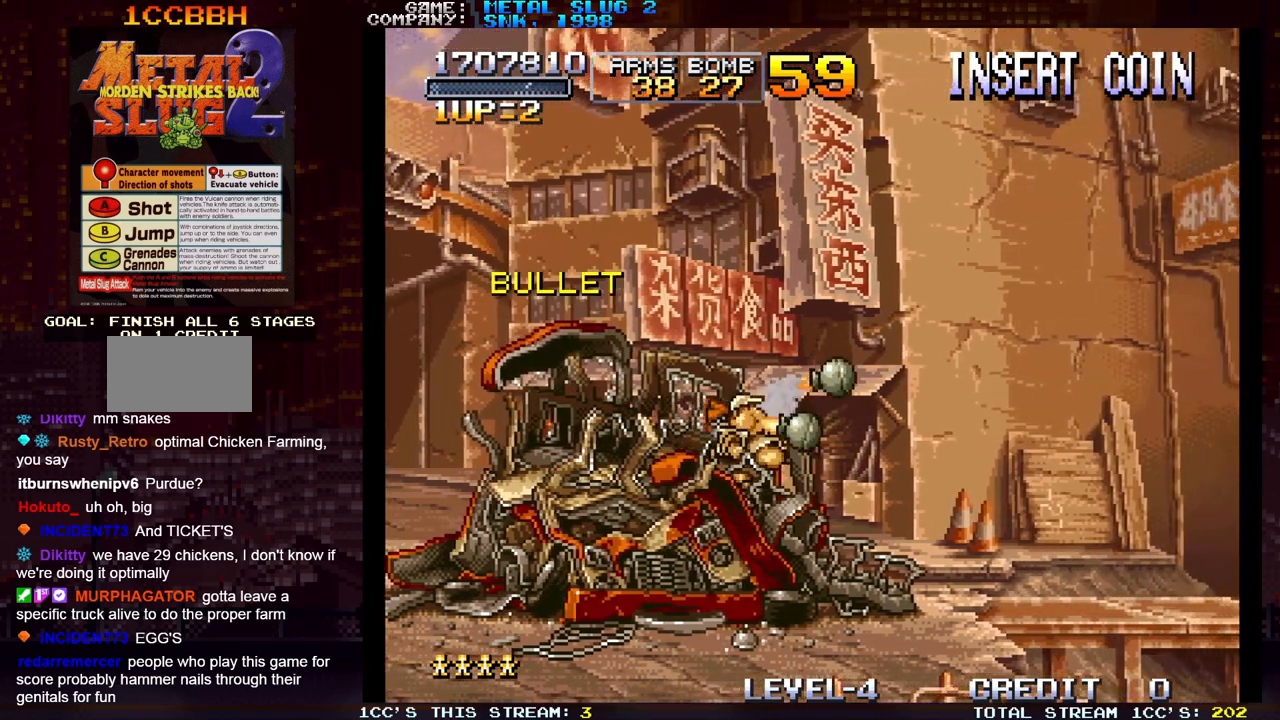
{"buttons": [], "left_stick": "right", "events": []}
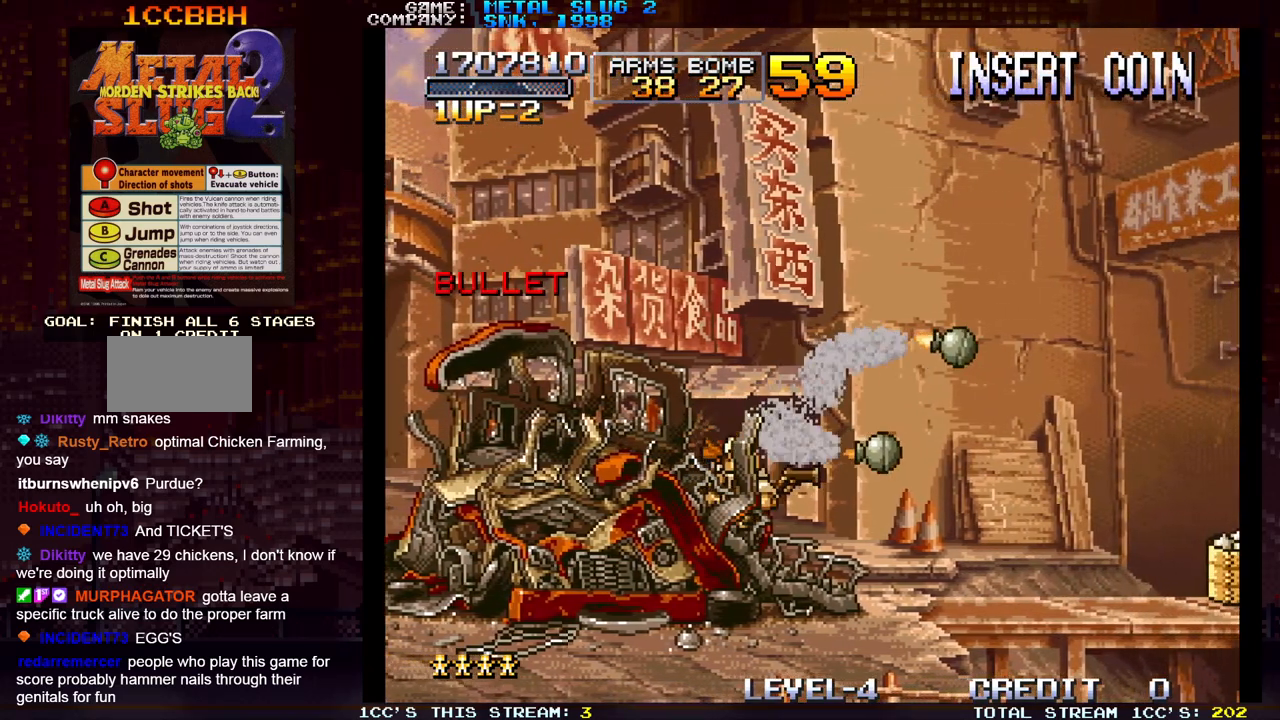
{"buttons": [], "left_stick": "right", "events": []}
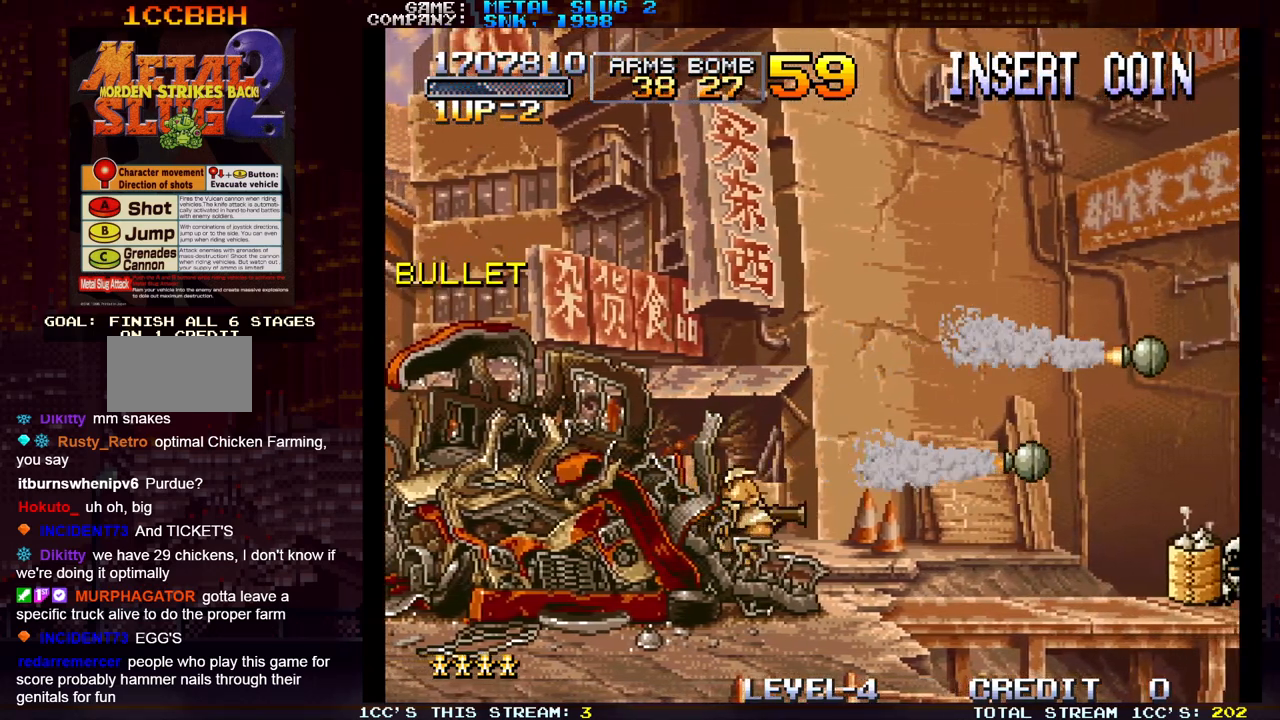
{"buttons": [], "left_stick": "right", "events": [[117, "SQUARE", "down"], [200, "SQUARE", "up"]]}
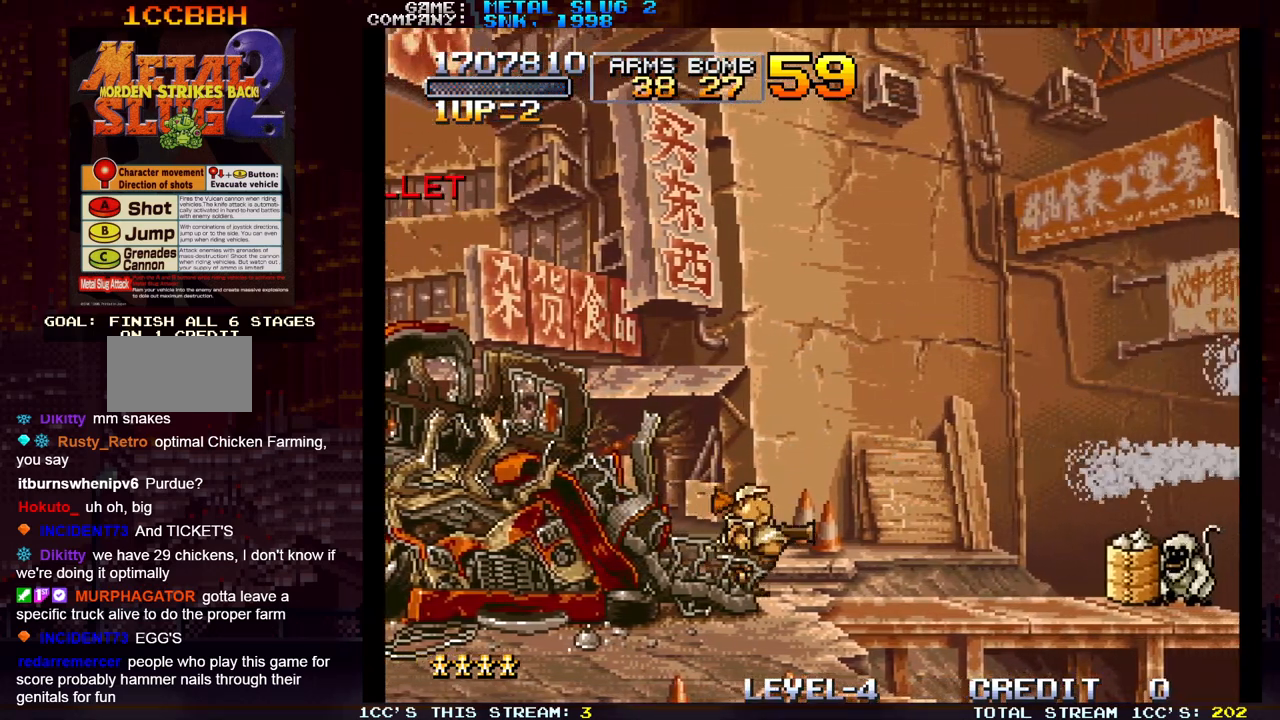
{"buttons": [], "left_stick": "right", "events": [[333, "SQUARE", "down"], [417, "SQUARE", "up"]]}
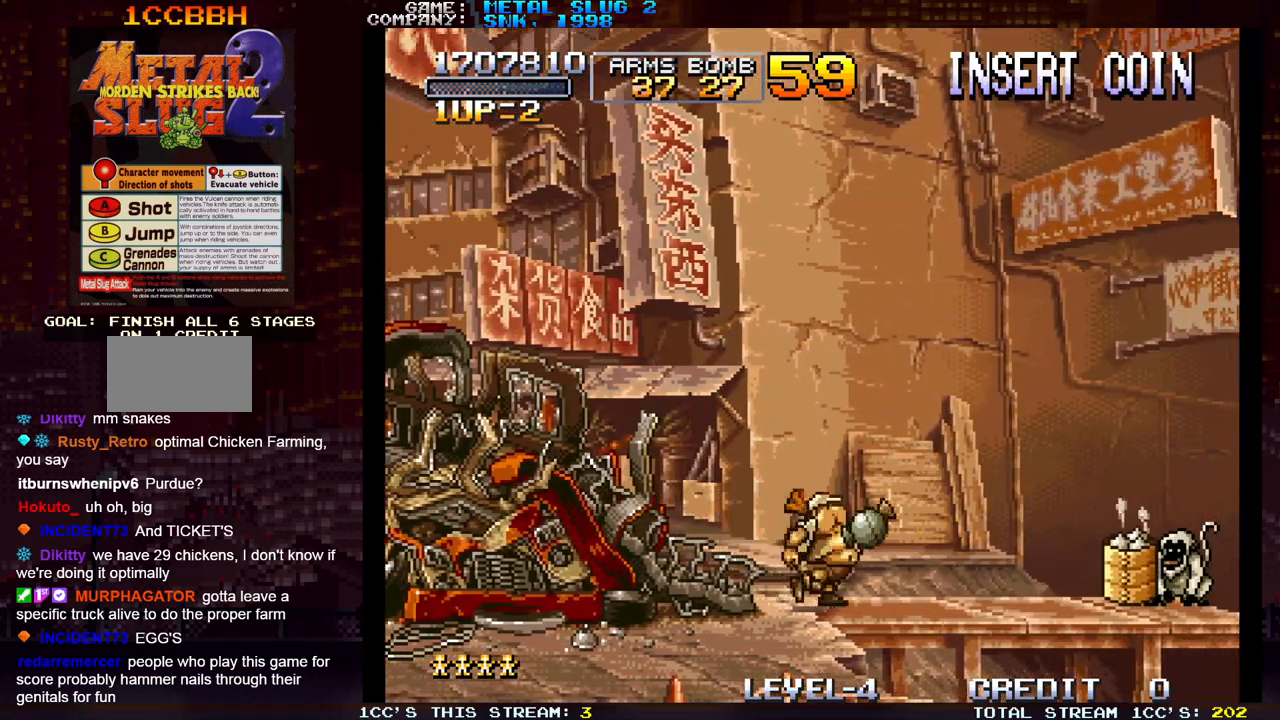
{"buttons": [], "left_stick": "right", "events": [[17, "TRIANGLE", "down"], [150, "TRIANGLE", "up"]]}
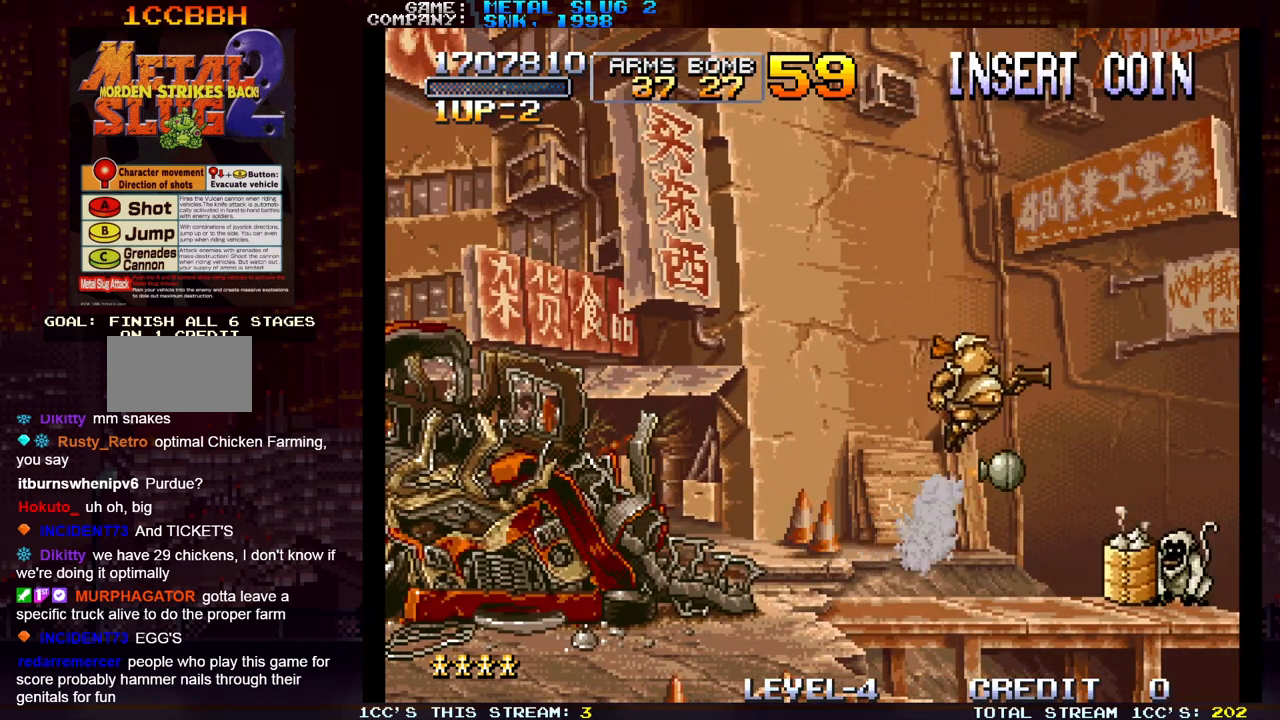
{"buttons": [], "left_stick": "center", "events": [[183, "SQUARE", "down"], [267, "SQUARE", "up"], [467, "left_stick", "center"]]}
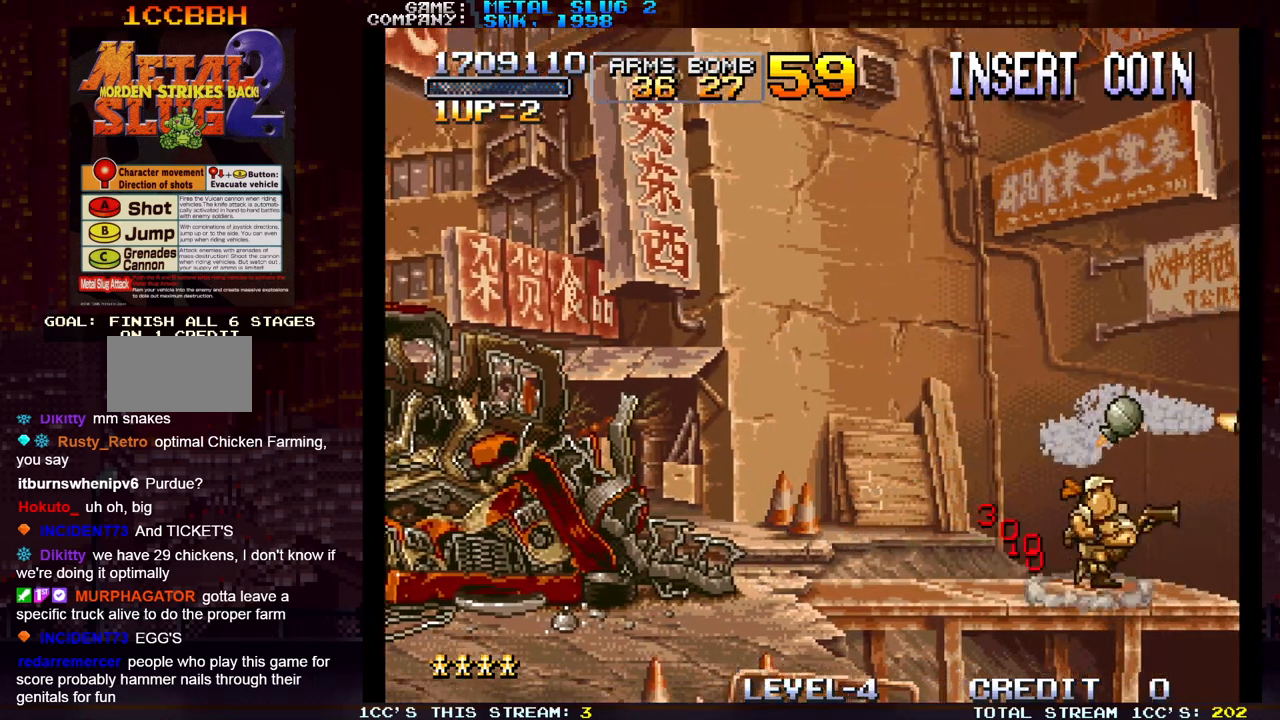
{"buttons": [], "left_stick": "right", "events": [[433, "left_stick", "right"]]}
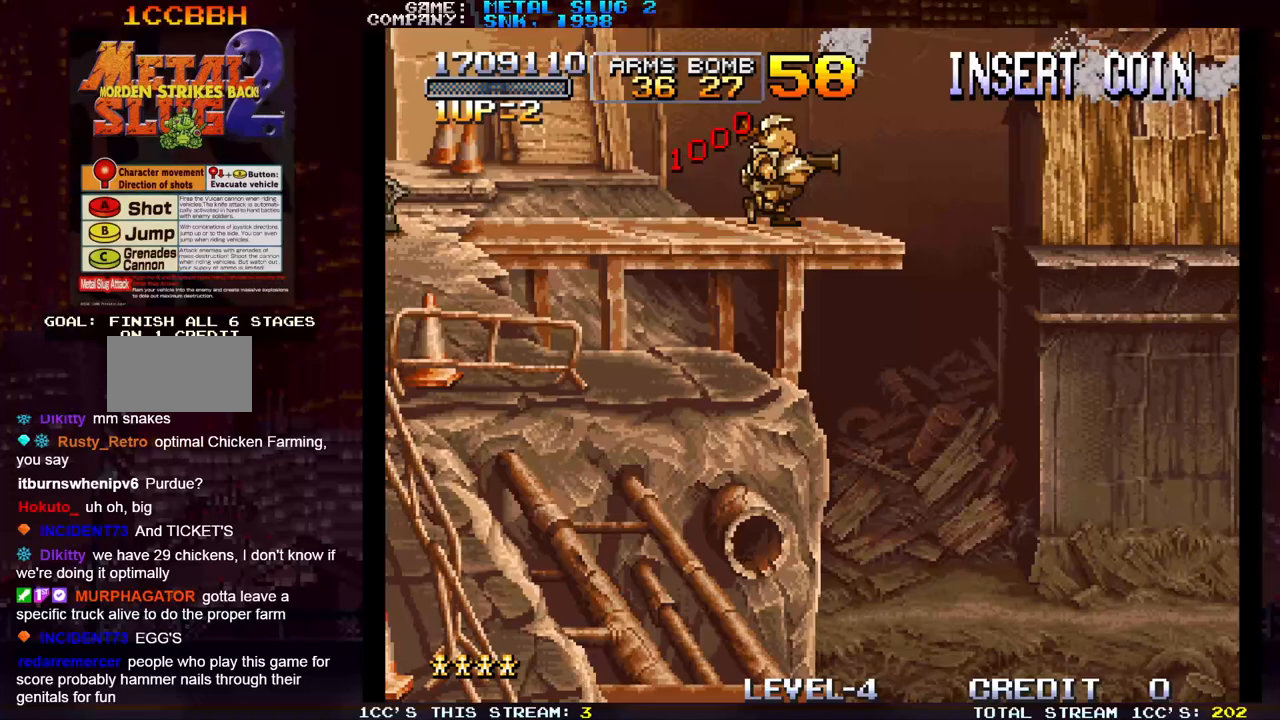
{"buttons": [], "left_stick": "right", "events": [[267, "SQUARE", "down"], [283, "SQUARE", "up"], [367, "SQUARE", "down"], [467, "SQUARE", "up"]]}
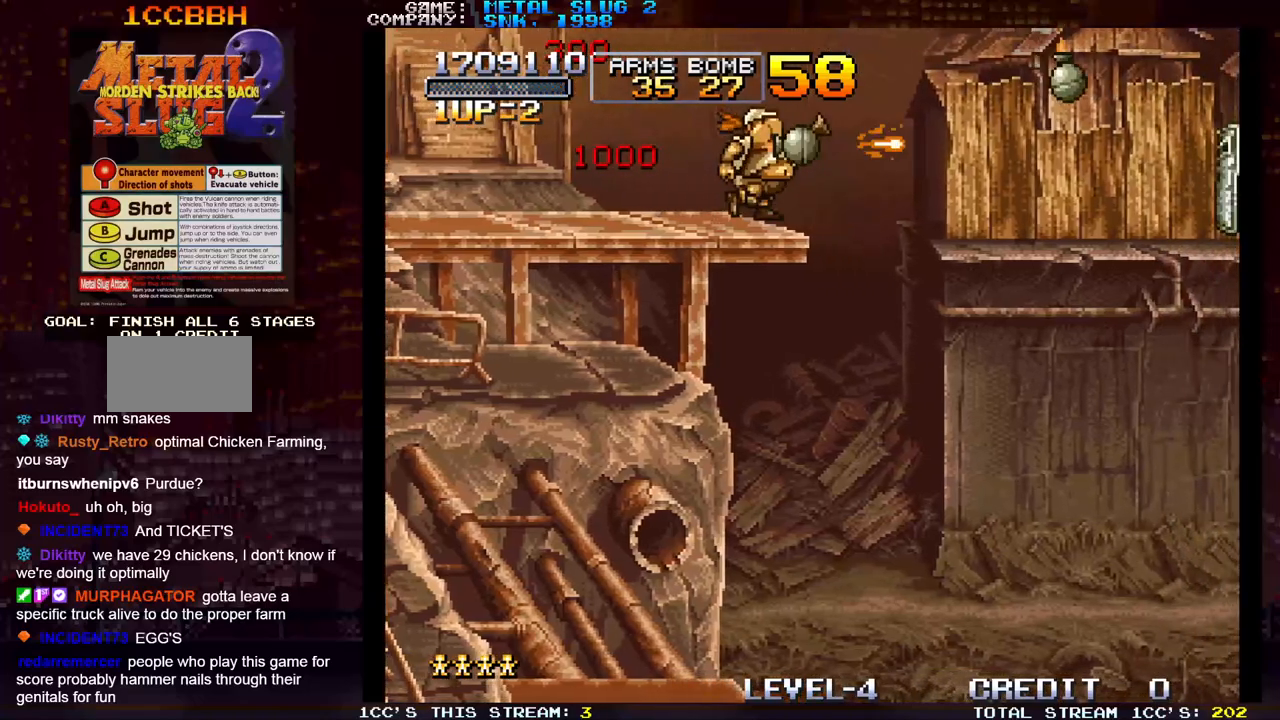
{"buttons": [], "left_stick": "center", "events": [[267, "left_stick", "center"], [283, "SQUARE", "down"], [367, "SQUARE", "up"]]}
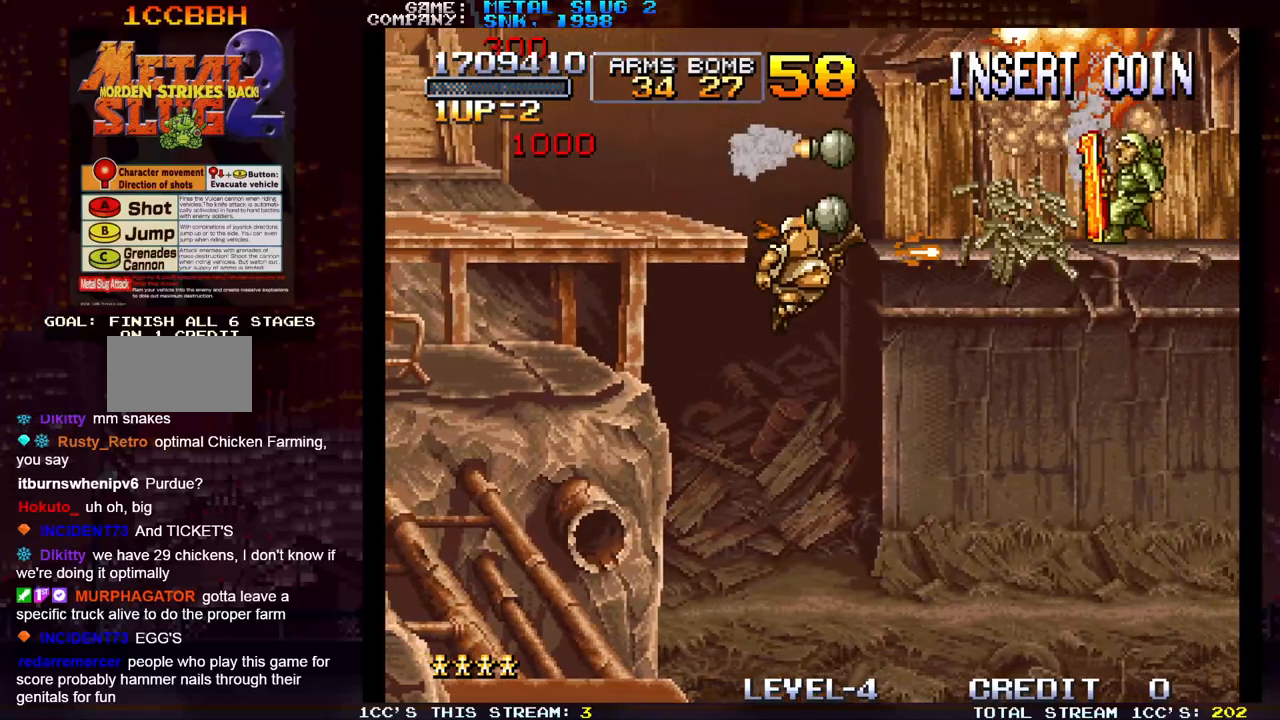
{"buttons": [], "left_stick": "center", "events": [[83, "SQUARE", "down"], [150, "SQUARE", "up"], [233, "left_stick", "left"], [467, "left_stick", "center"]]}
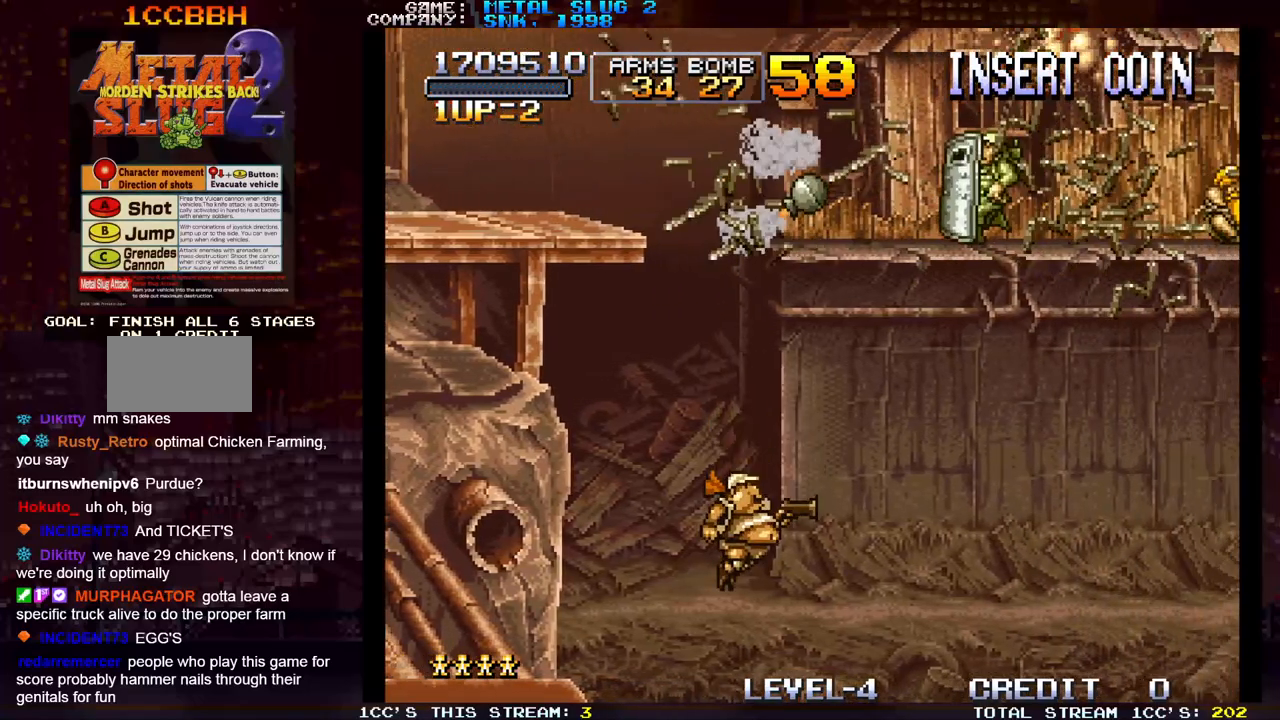
{"buttons": [], "left_stick": "right", "events": [[33, "left_stick", "right"], [217, "SQUARE", "down"], [233, "left_stick", "center"], [283, "SQUARE", "up"], [450, "left_stick", "right"]]}